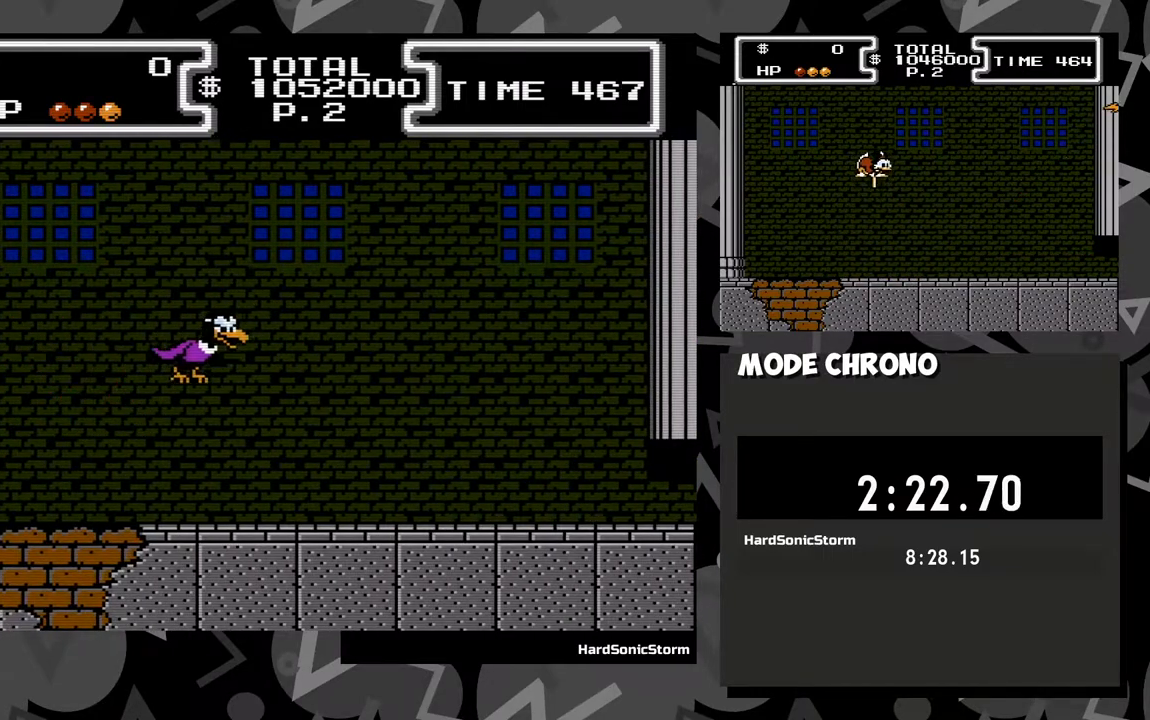
Gameplay with a controller (Xbox layout); each line is a JSON object with the inputs held at the frame after it. "events" lists button and stick changes between this image and that frame as [ms after this image, input, new state], when the widget could be followed in between. Not read: L3 R3 left_stick right_stick.
{"buttons": ["X", "DPAD_DOWN"], "events": [[450, "DPAD_RIGHT", "up"]]}
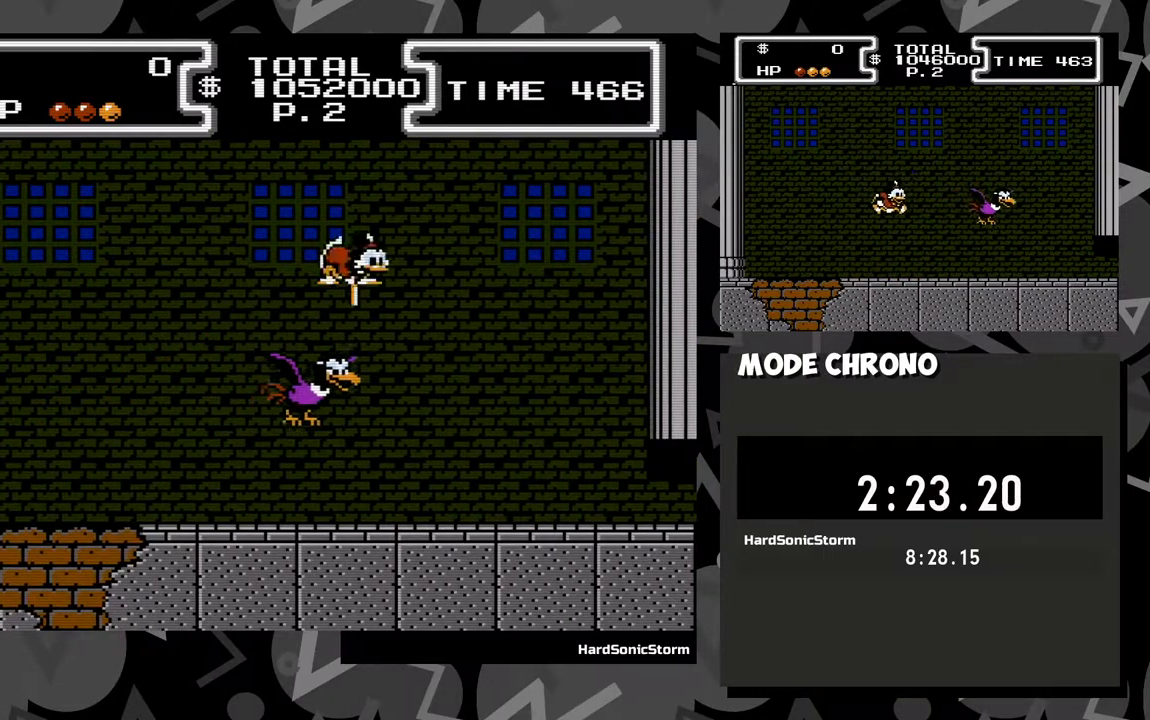
{"buttons": ["X", "DPAD_DOWN", "DPAD_RIGHT"], "events": [[133, "DPAD_RIGHT", "down"]]}
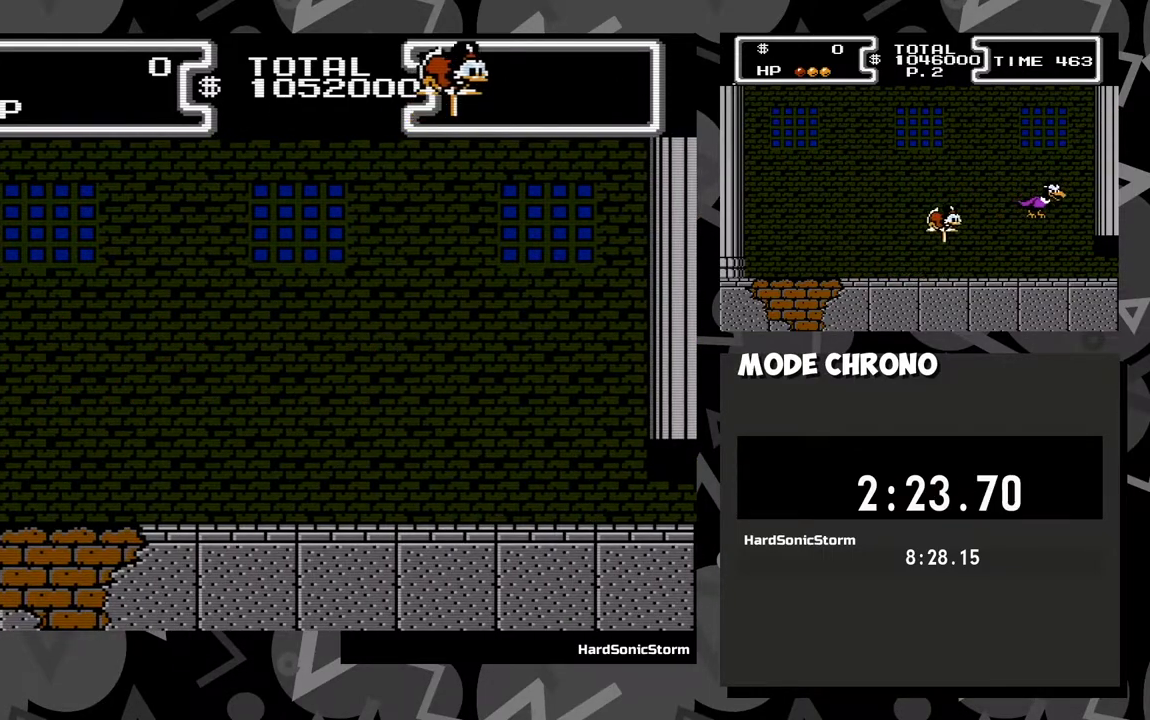
{"buttons": ["X", "DPAD_DOWN"], "events": [[450, "DPAD_RIGHT", "up"]]}
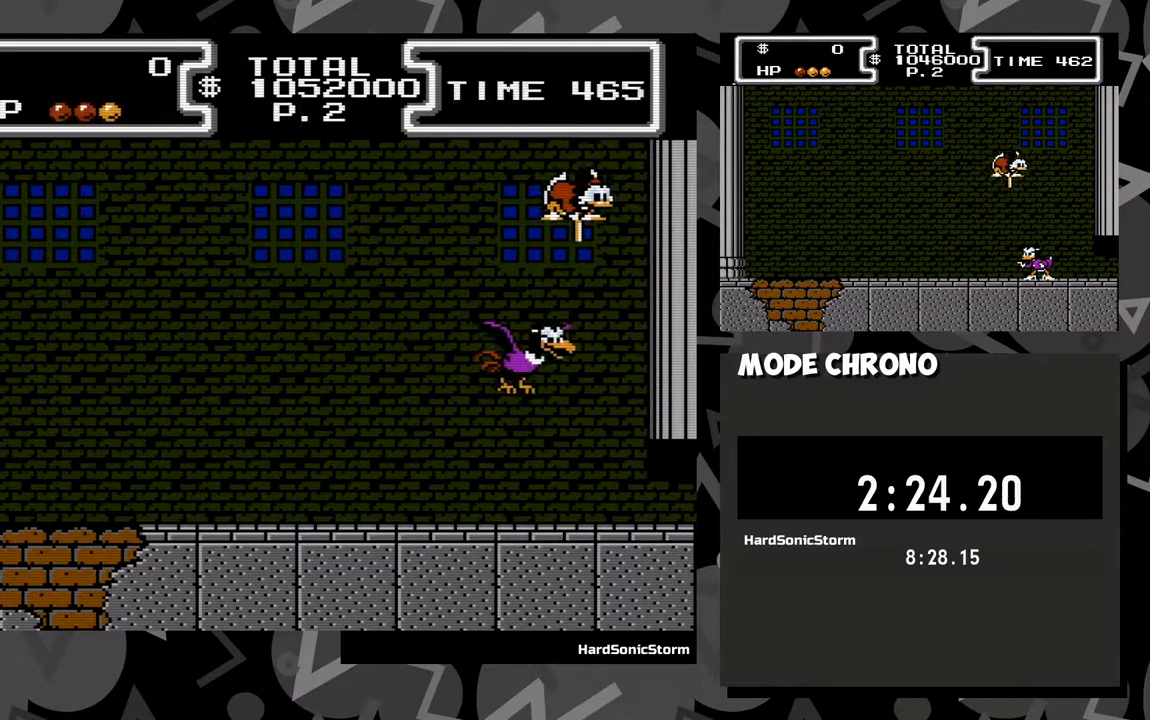
{"buttons": ["X", "DPAD_DOWN"], "events": []}
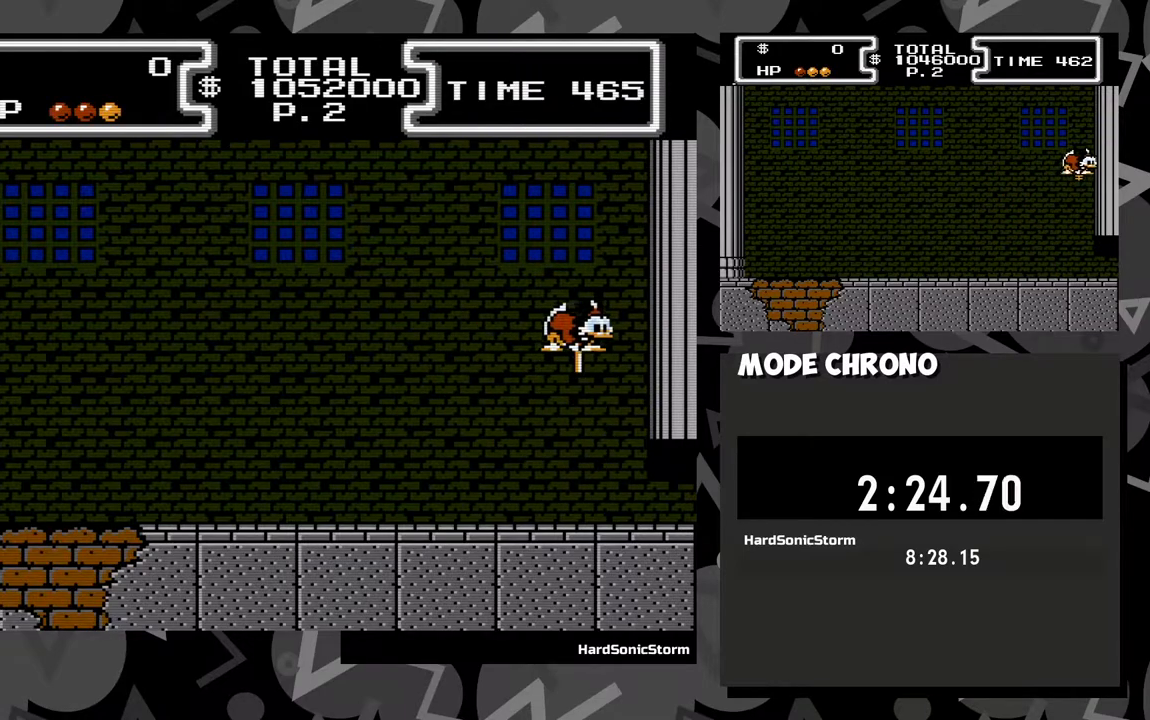
{"buttons": ["X", "DPAD_DOWN"], "events": []}
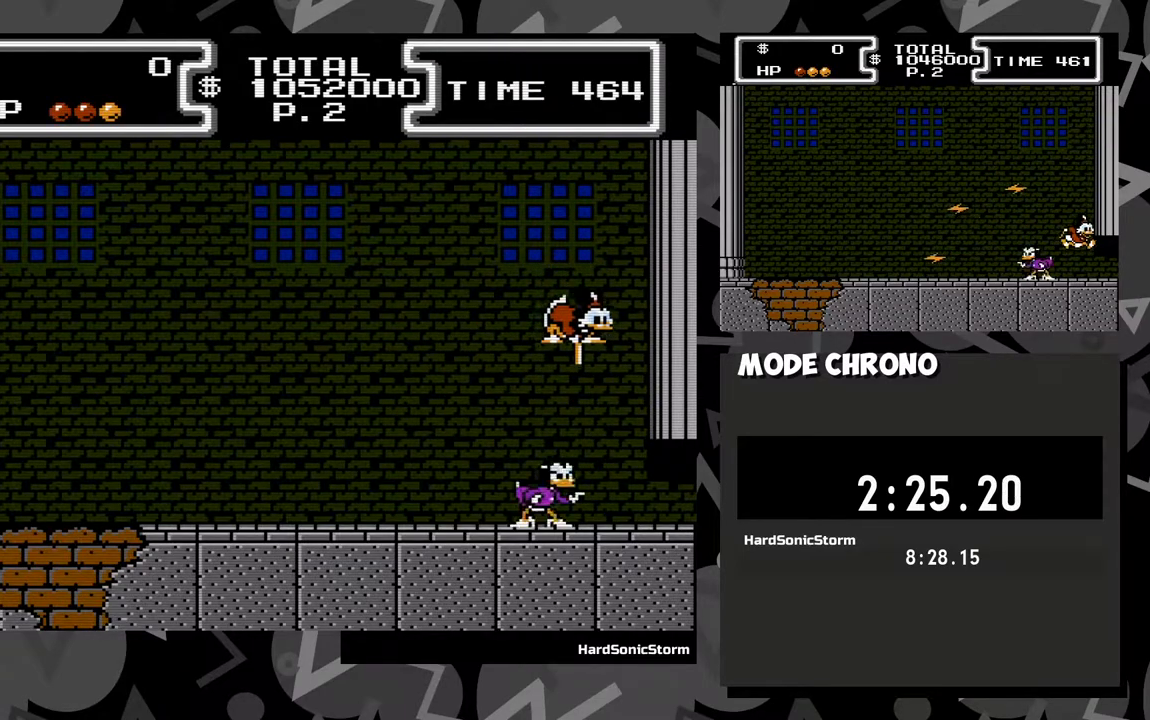
{"buttons": ["X", "DPAD_DOWN"], "events": []}
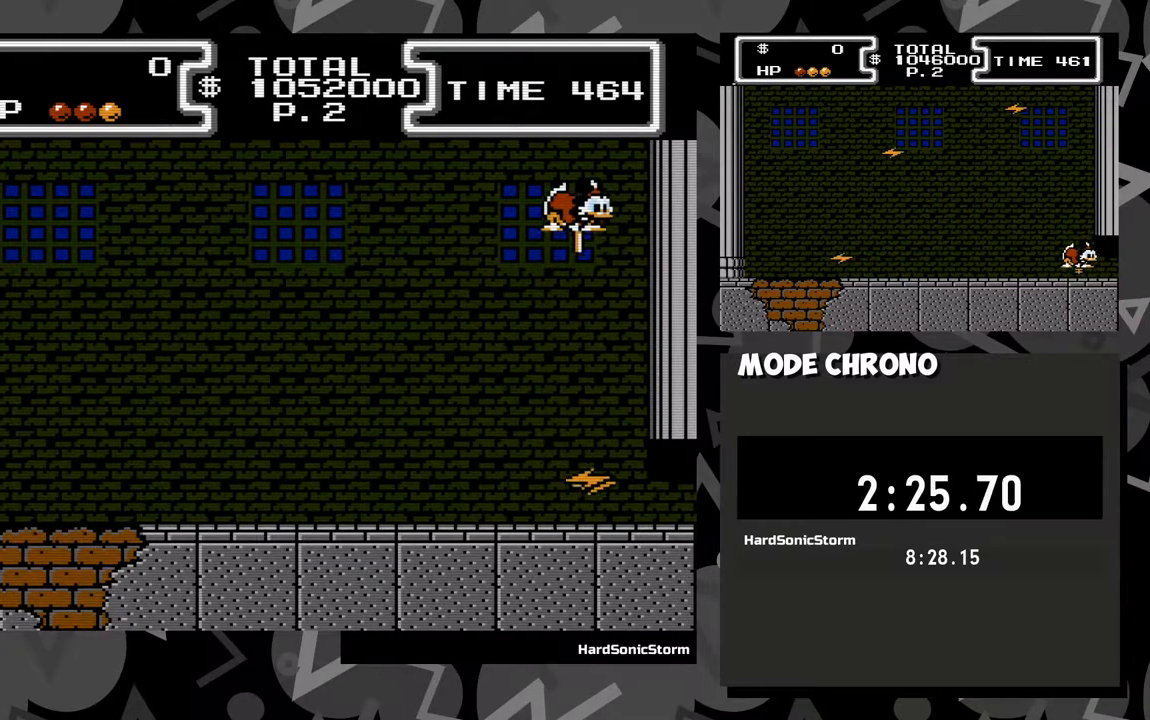
{"buttons": ["X", "DPAD_DOWN"], "events": [[17, "DPAD_LEFT", "down"], [200, "DPAD_LEFT", "up"]]}
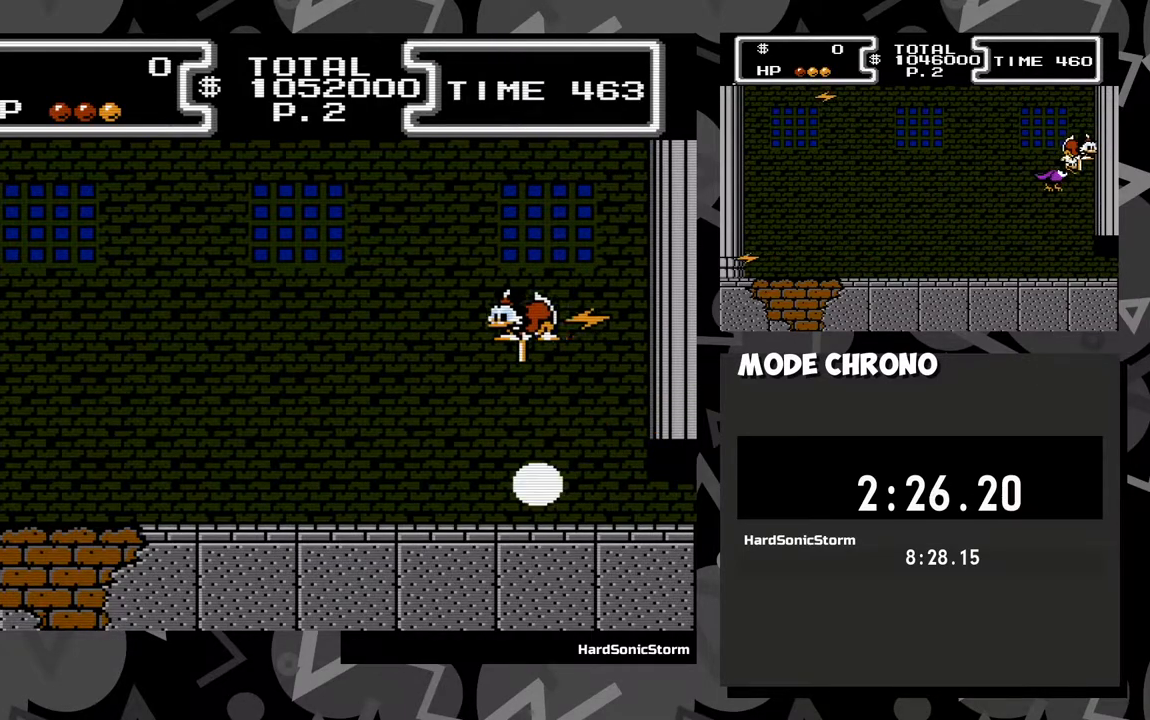
{"buttons": ["X", "DPAD_DOWN"], "events": []}
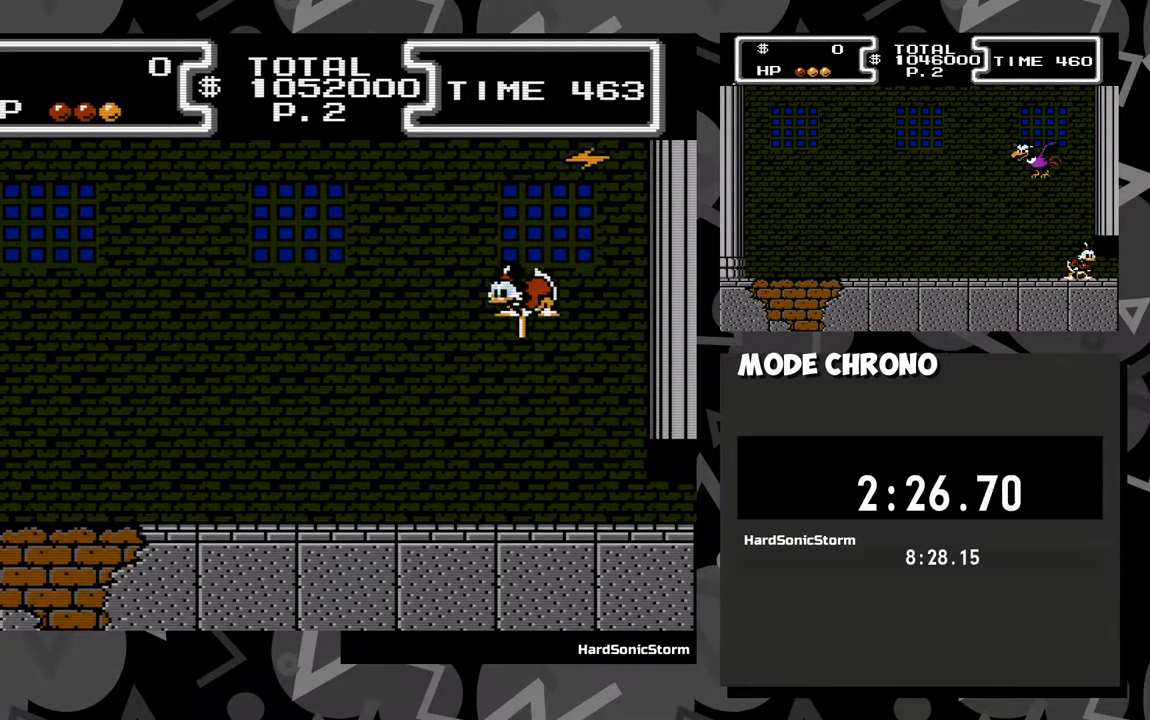
{"buttons": ["X", "DPAD_DOWN"], "events": []}
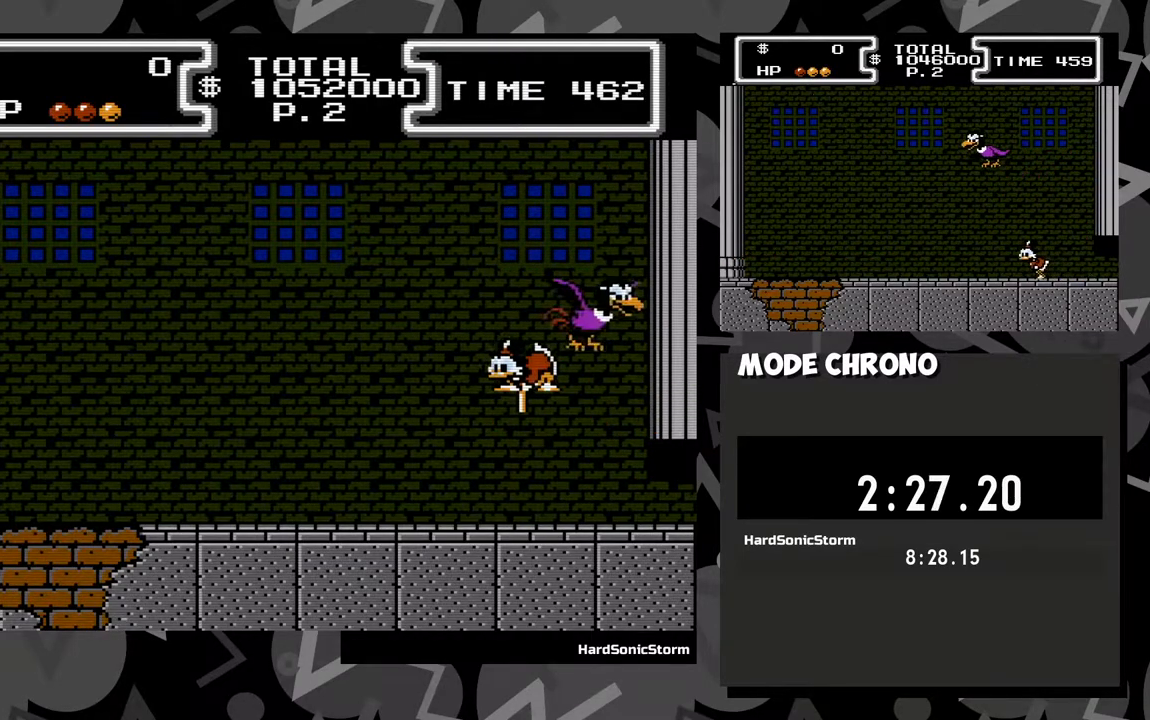
{"buttons": ["X", "DPAD_DOWN"], "events": []}
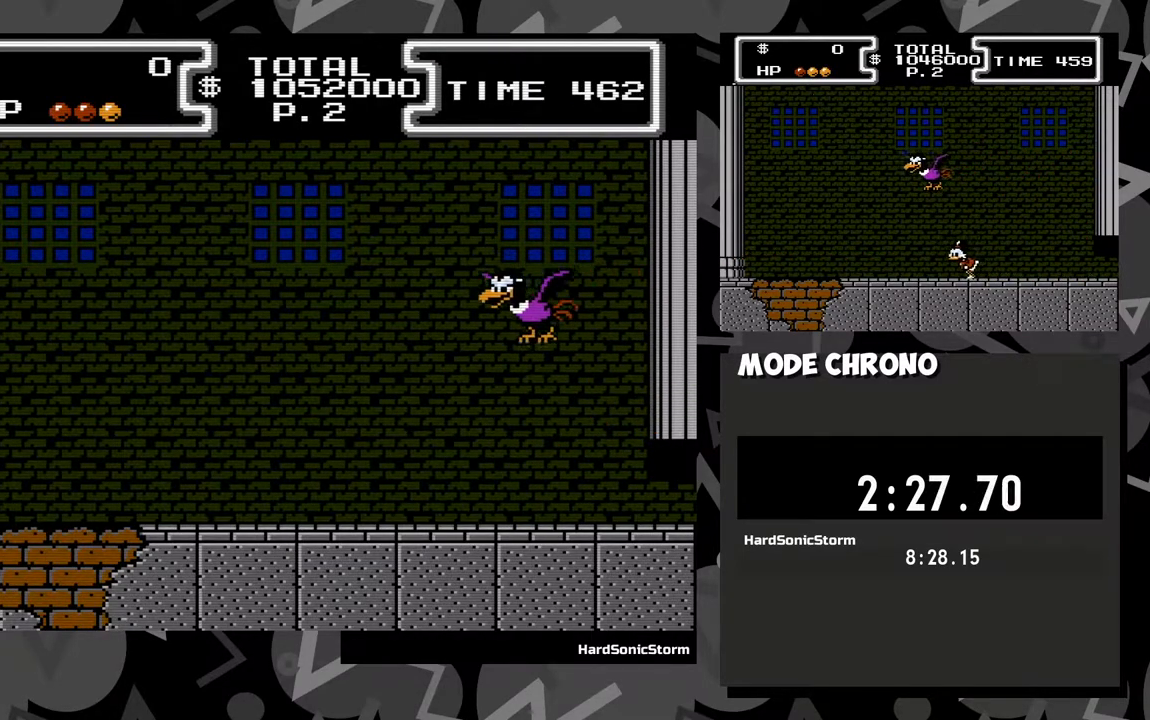
{"buttons": ["X", "DPAD_DOWN", "DPAD_LEFT"], "events": [[250, "DPAD_LEFT", "down"]]}
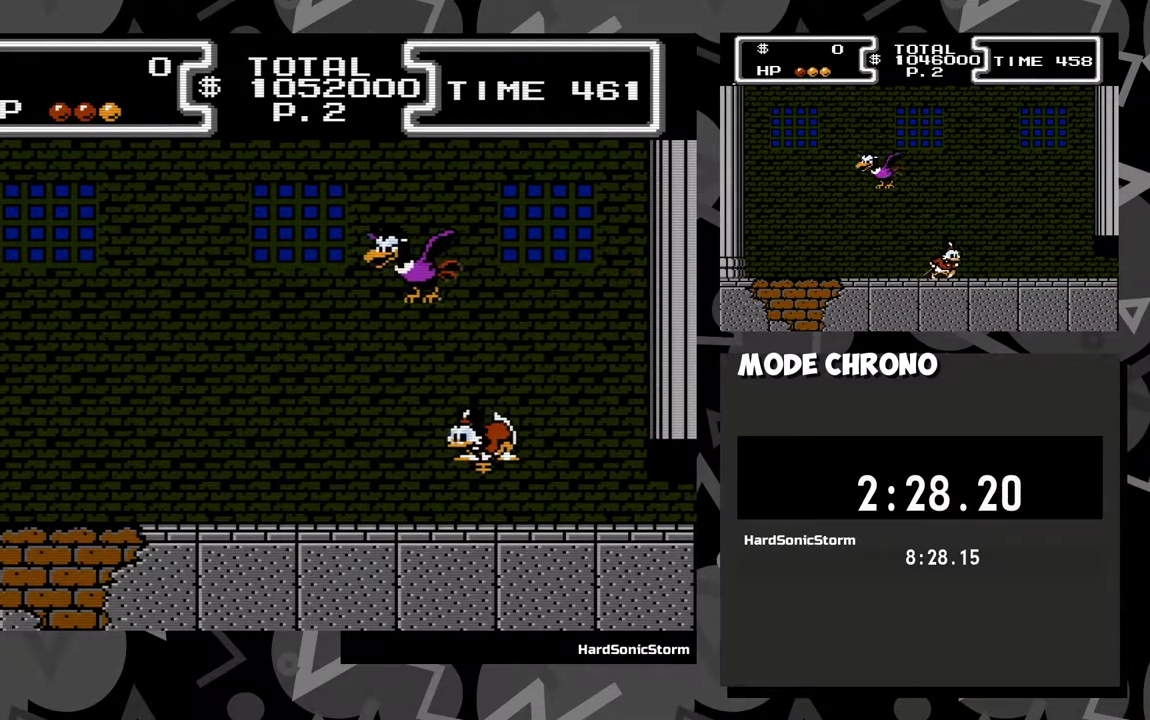
{"buttons": ["X", "DPAD_DOWN", "DPAD_LEFT"], "events": []}
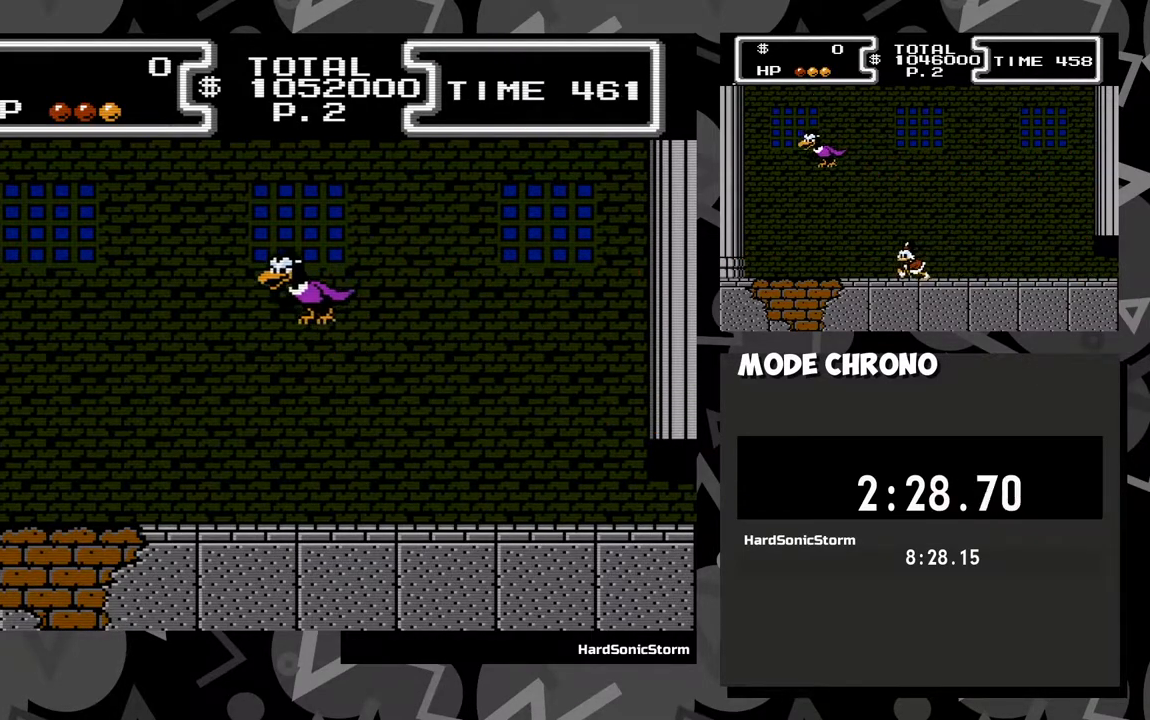
{"buttons": ["X", "DPAD_DOWN", "DPAD_LEFT"], "events": []}
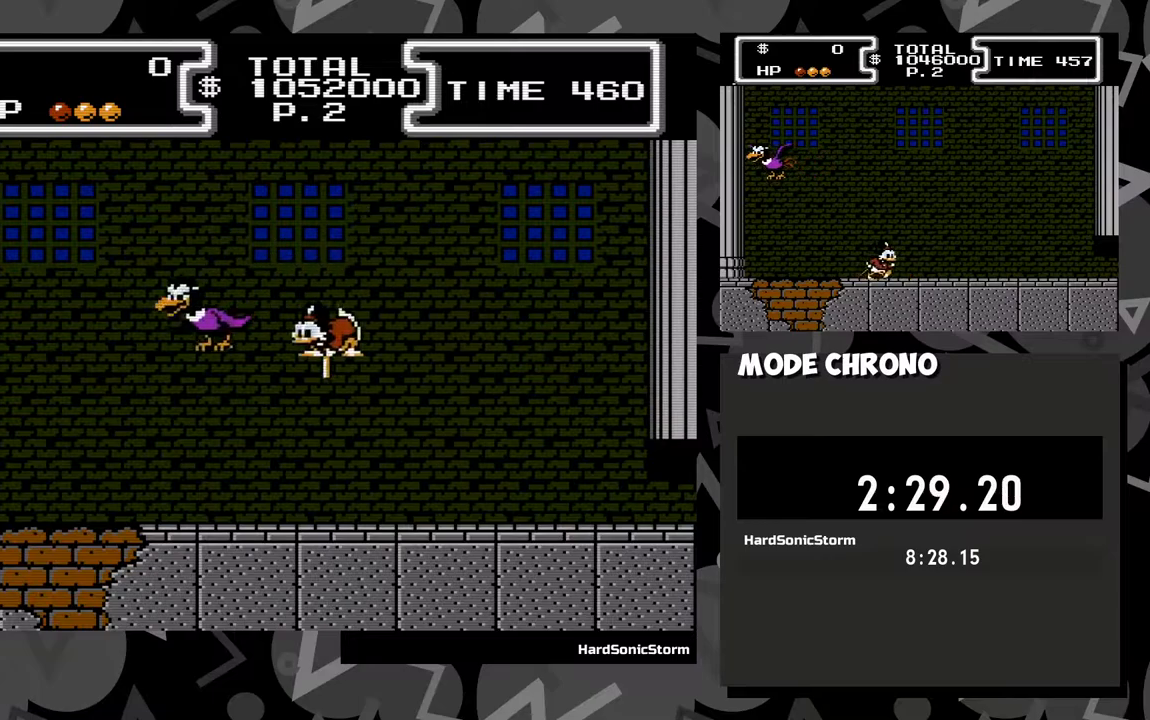
{"buttons": ["X", "DPAD_DOWN", "DPAD_LEFT"], "events": []}
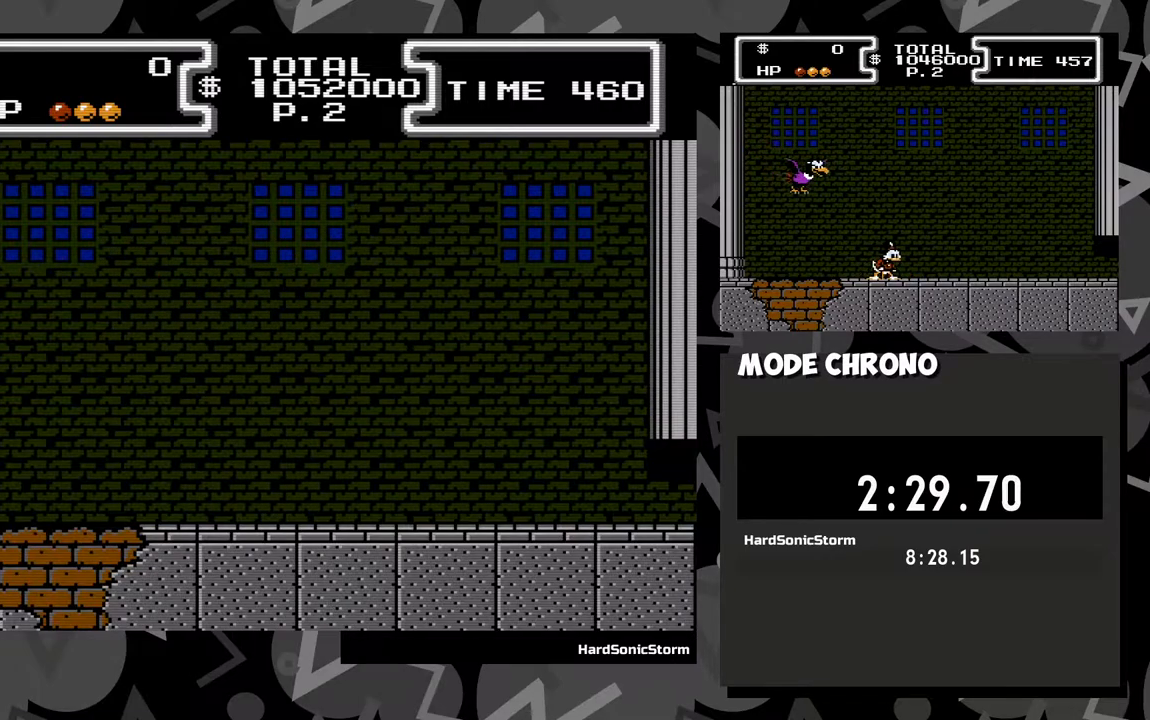
{"buttons": ["X", "DPAD_DOWN"], "events": [[233, "DPAD_LEFT", "up"]]}
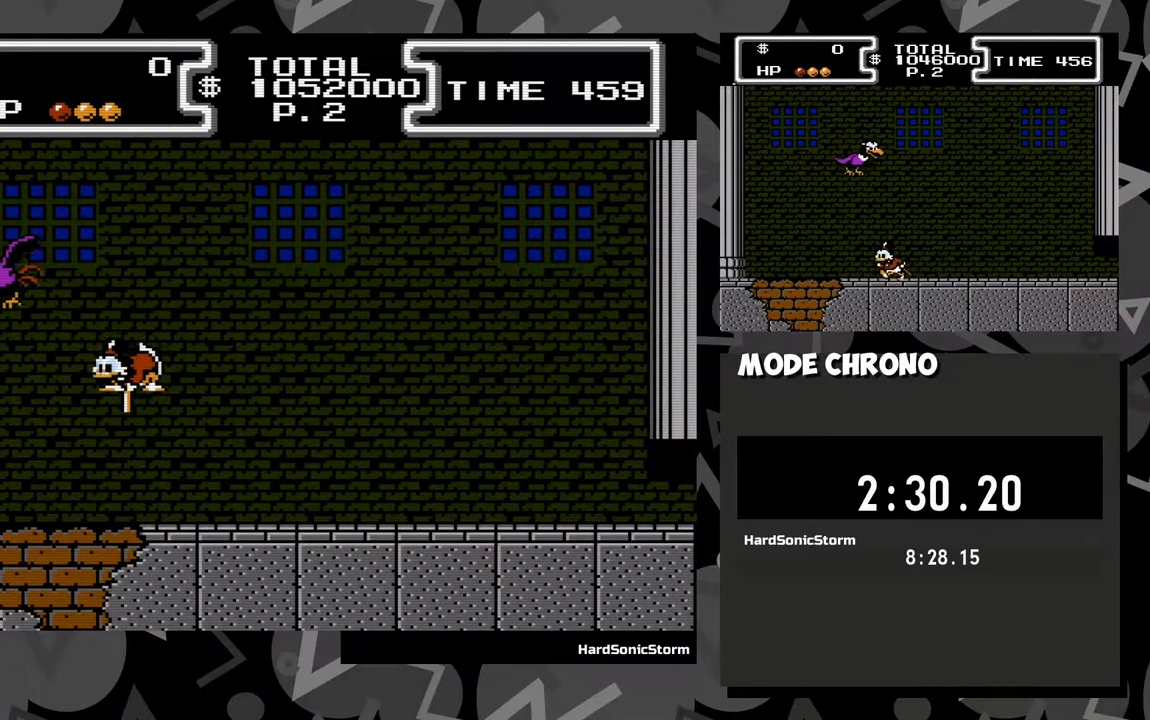
{"buttons": ["X", "DPAD_DOWN"], "events": []}
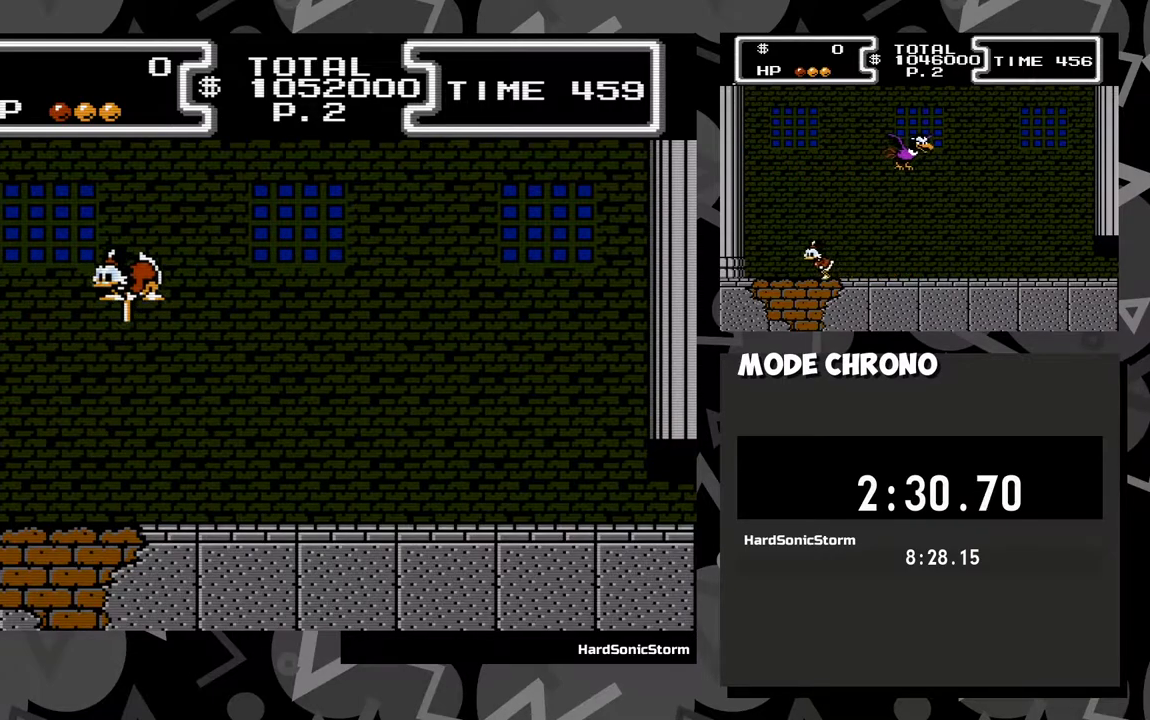
{"buttons": ["X", "DPAD_DOWN"], "events": []}
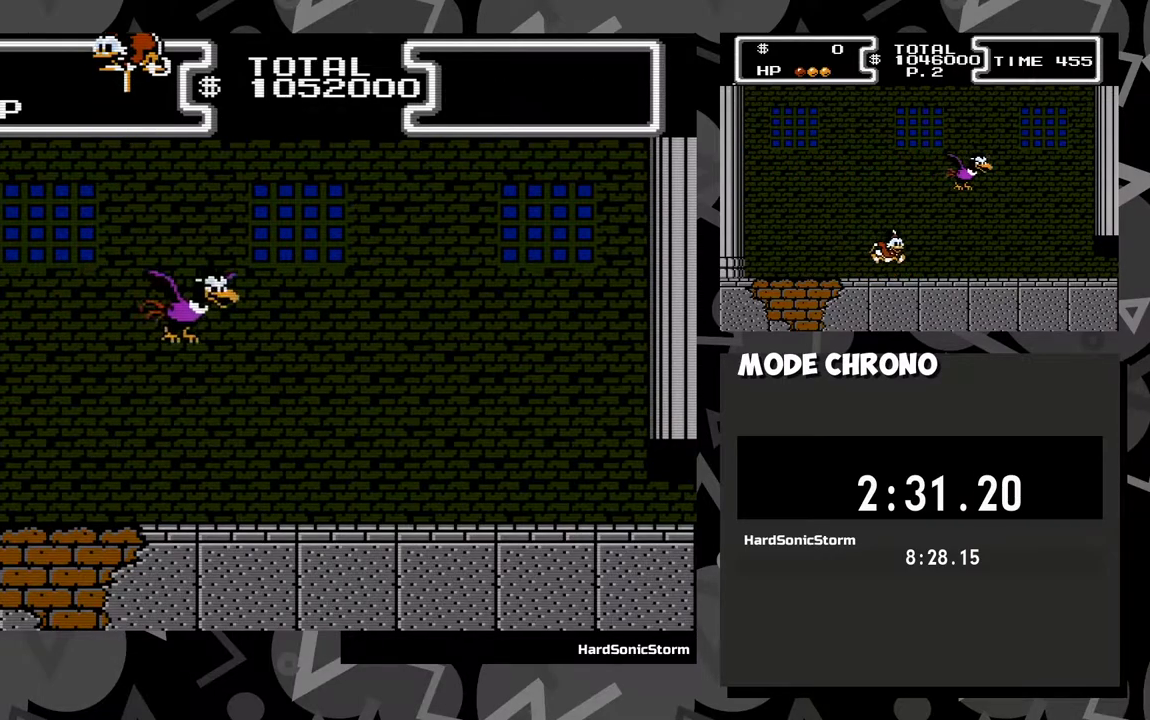
{"buttons": ["X", "DPAD_DOWN", "DPAD_RIGHT"], "events": [[450, "DPAD_RIGHT", "down"]]}
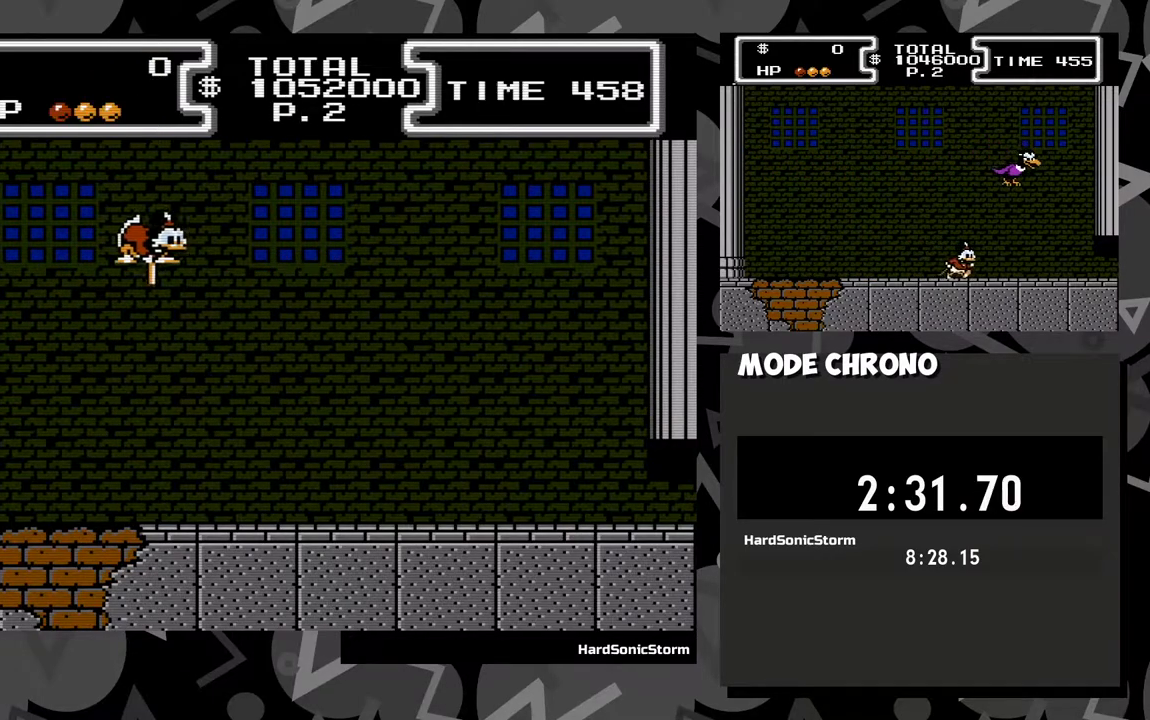
{"buttons": [], "events": [[217, "DPAD_RIGHT", "up"], [217, "X", "up"], [250, "DPAD_DOWN", "up"]]}
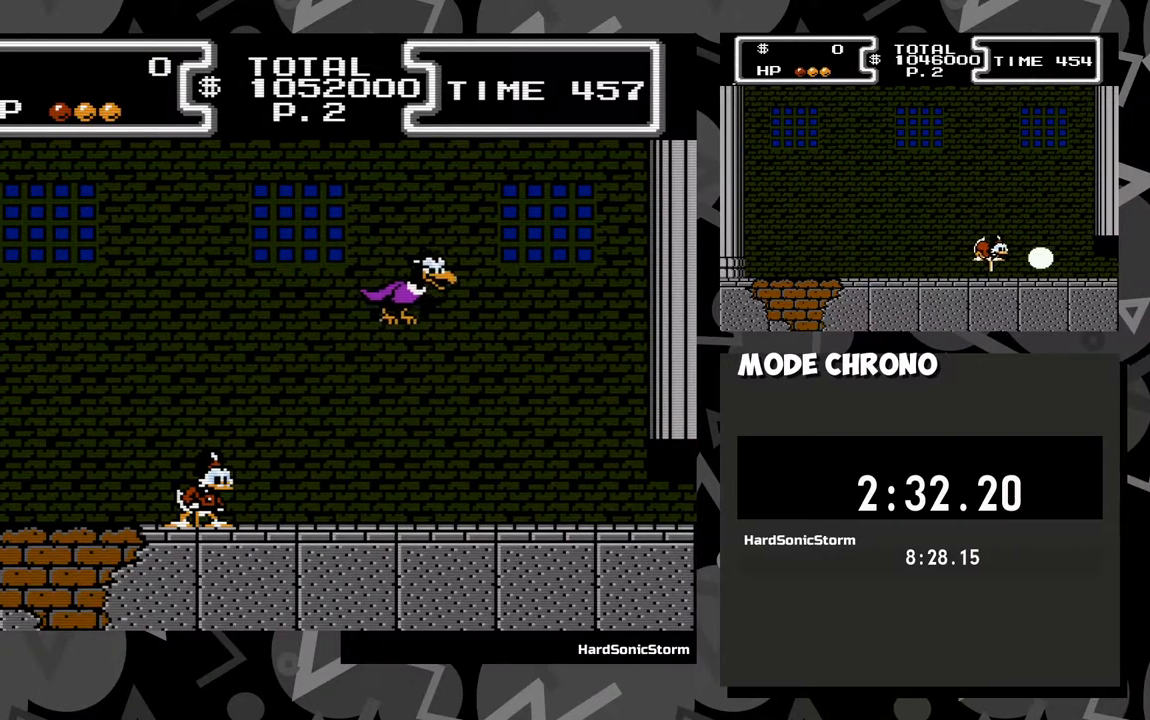
{"buttons": ["DPAD_RIGHT"], "events": [[150, "DPAD_RIGHT", "down"]]}
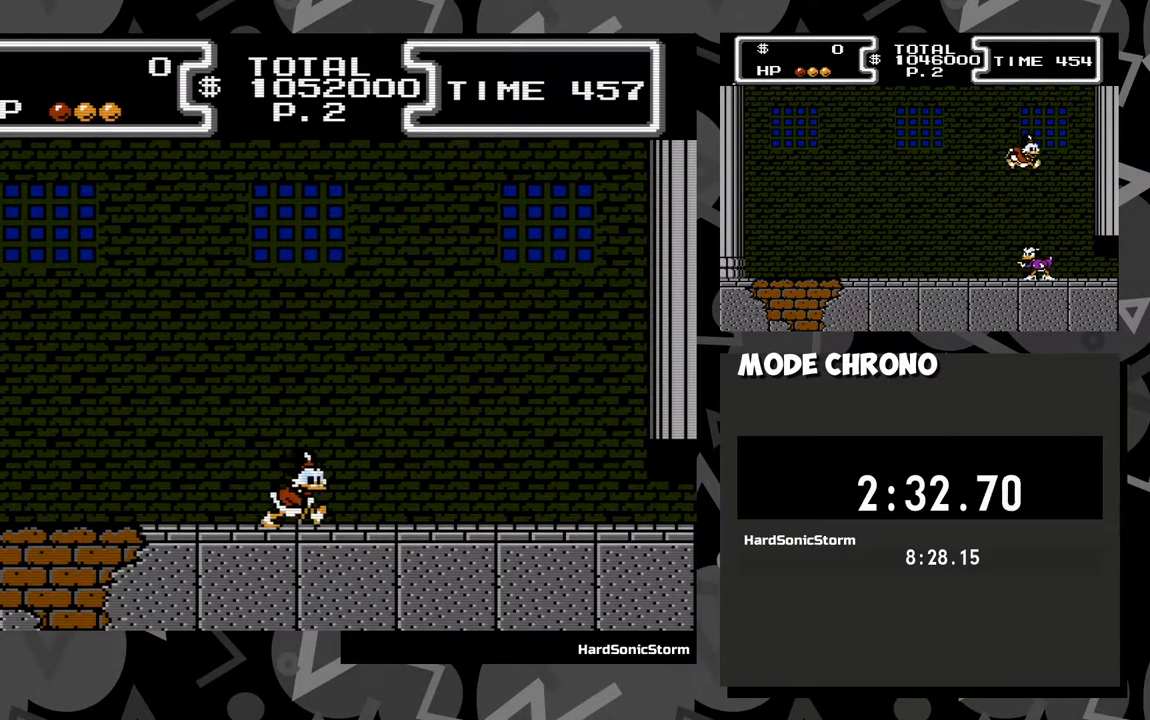
{"buttons": ["DPAD_RIGHT"], "events": [[233, "DPAD_RIGHT", "up"], [450, "DPAD_RIGHT", "down"]]}
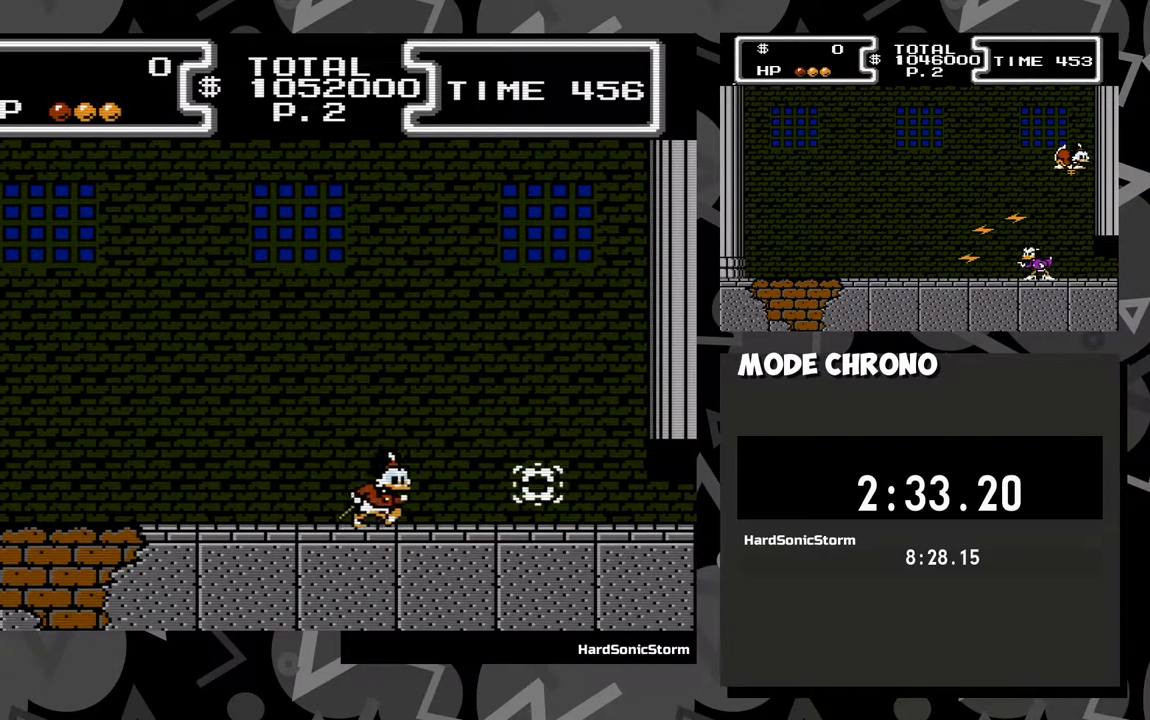
{"buttons": ["X", "DPAD_DOWN", "DPAD_RIGHT"], "events": [[17, "A", "down"], [50, "DPAD_DOWN", "down"], [400, "X", "down"], [500, "A", "up"]]}
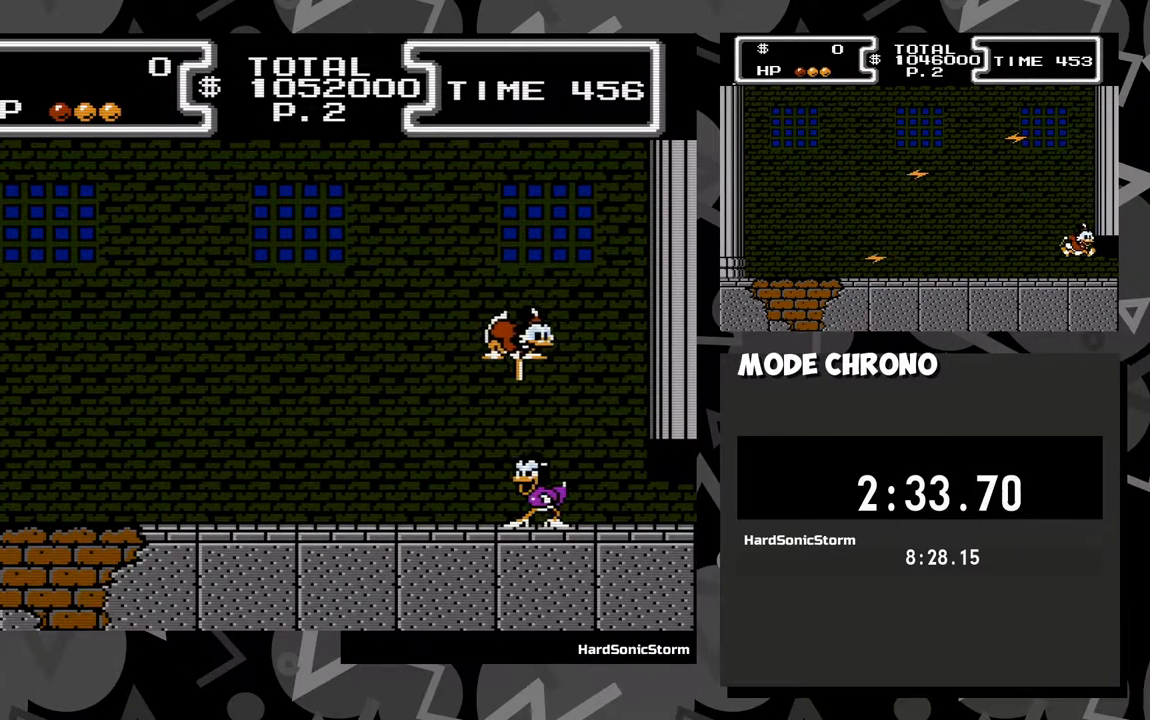
{"buttons": ["X", "DPAD_DOWN", "DPAD_RIGHT"], "events": []}
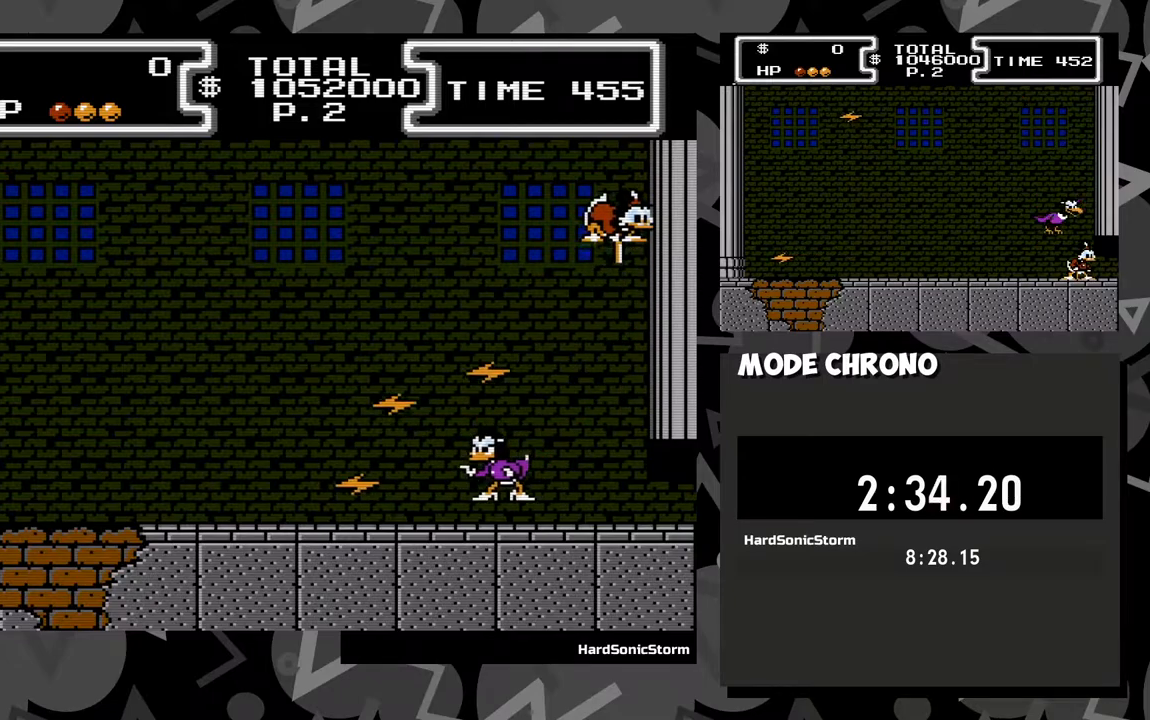
{"buttons": [], "events": [[83, "DPAD_DOWN", "up"], [83, "DPAD_RIGHT", "up"], [117, "X", "up"], [150, "DPAD_LEFT", "down"], [417, "DPAD_LEFT", "up"]]}
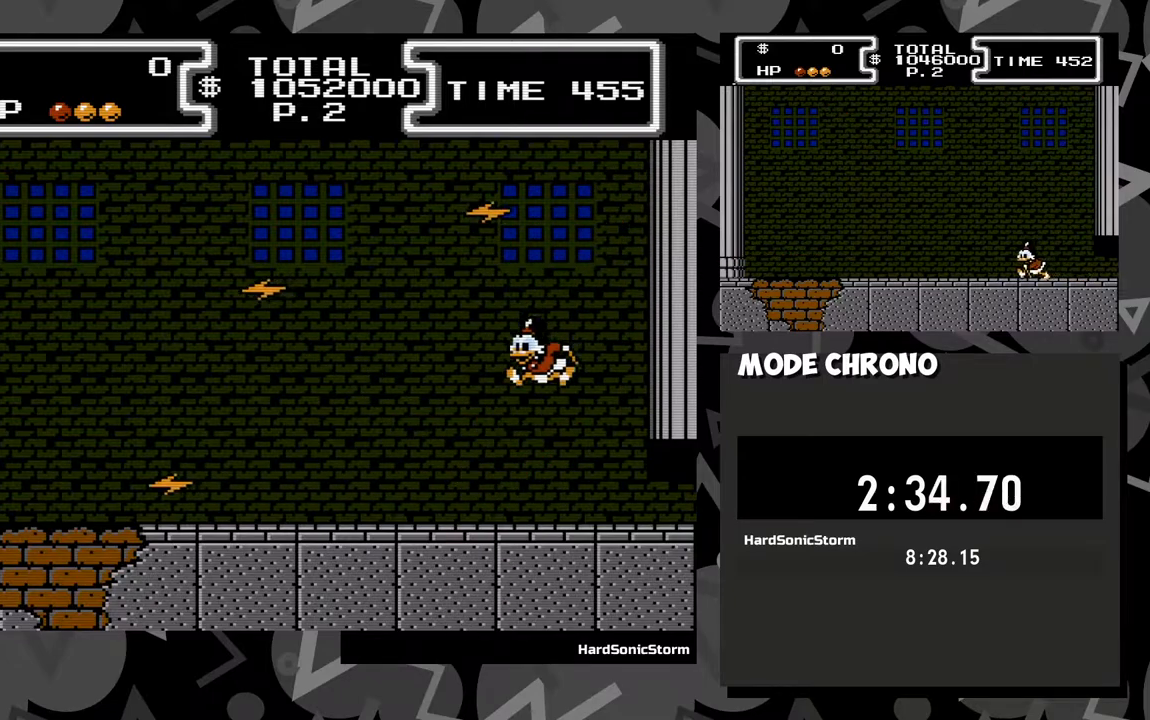
{"buttons": ["DPAD_LEFT"], "events": [[167, "DPAD_LEFT", "down"]]}
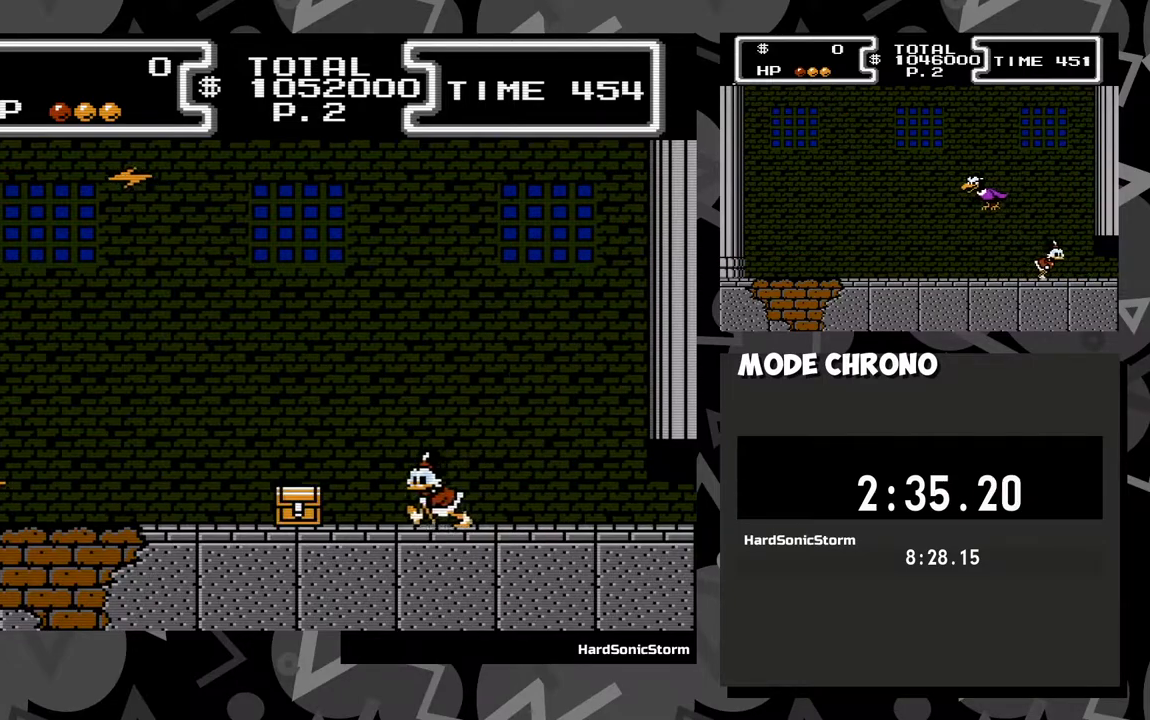
{"buttons": ["X", "DPAD_DOWN"], "events": [[67, "A", "down"], [267, "A", "up"], [400, "DPAD_DOWN", "down"], [467, "X", "down"], [500, "DPAD_LEFT", "up"]]}
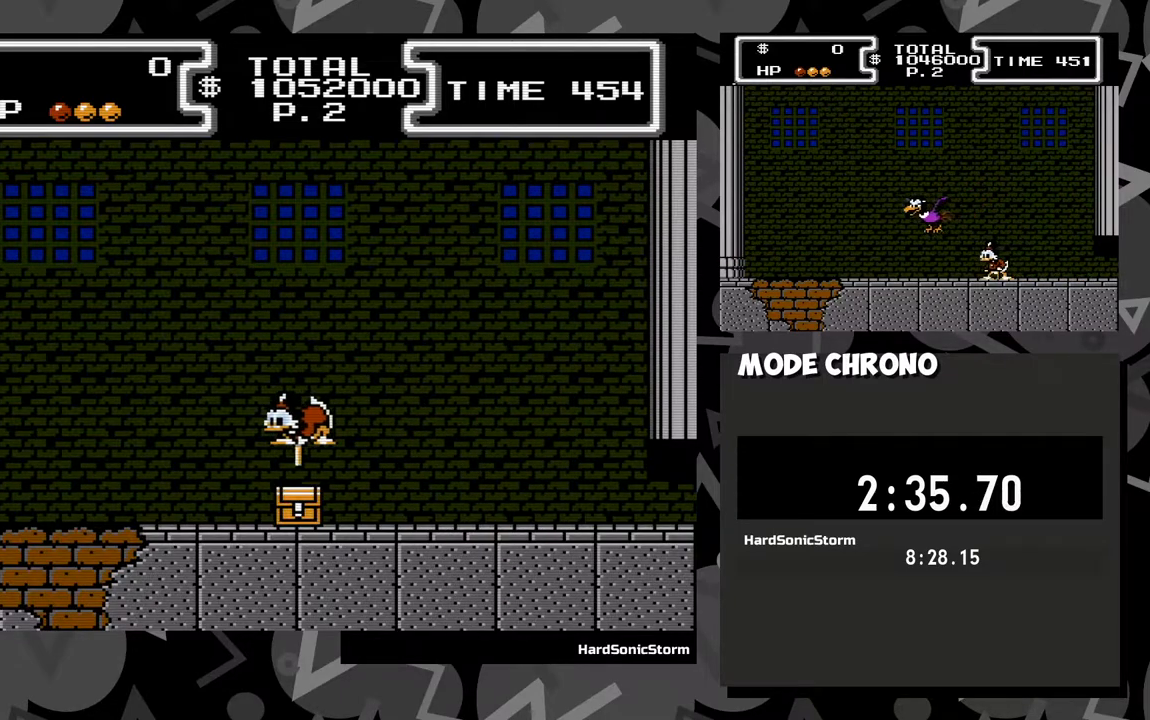
{"buttons": ["DPAD_DOWN"], "events": [[167, "X", "up"], [233, "DPAD_DOWN", "up"], [333, "DPAD_DOWN", "down"]]}
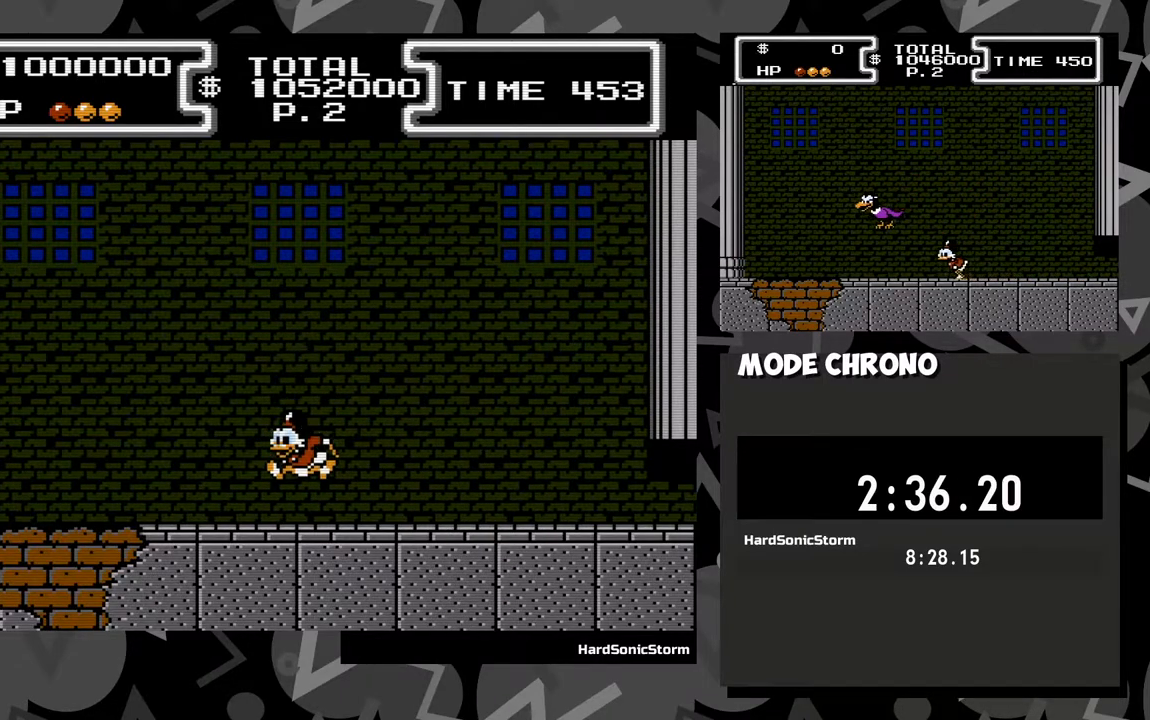
{"buttons": [], "events": [[217, "DPAD_DOWN", "up"]]}